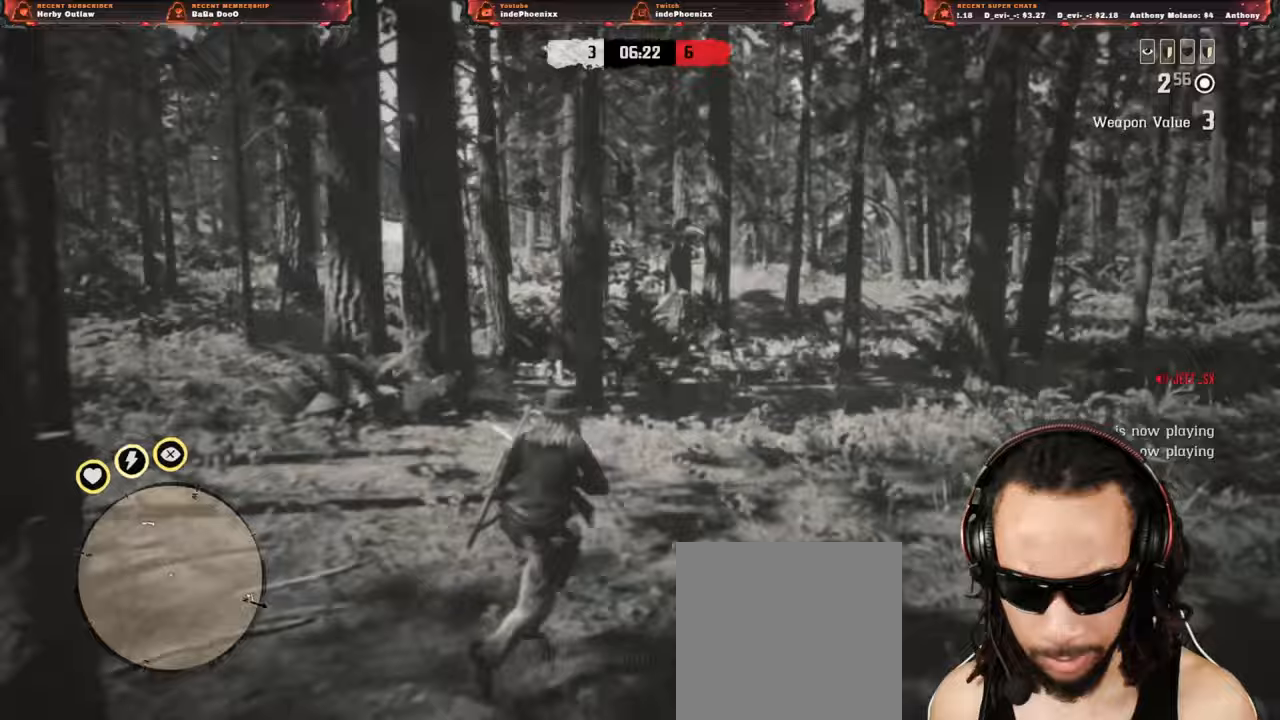
Gameplay with a controller (PlayStation layout); each line is a JSON object with the inputs held at the frame after it. "events" lists button and stick changes between this image and that frame as [ms after this image, input, new state], when the widget could be followed in between.
{"buttons": [], "left_stick": "up", "right_stick": "center", "events": [[167, "DPAD_DOWN", "down"], [250, "DPAD_DOWN", "up"]]}
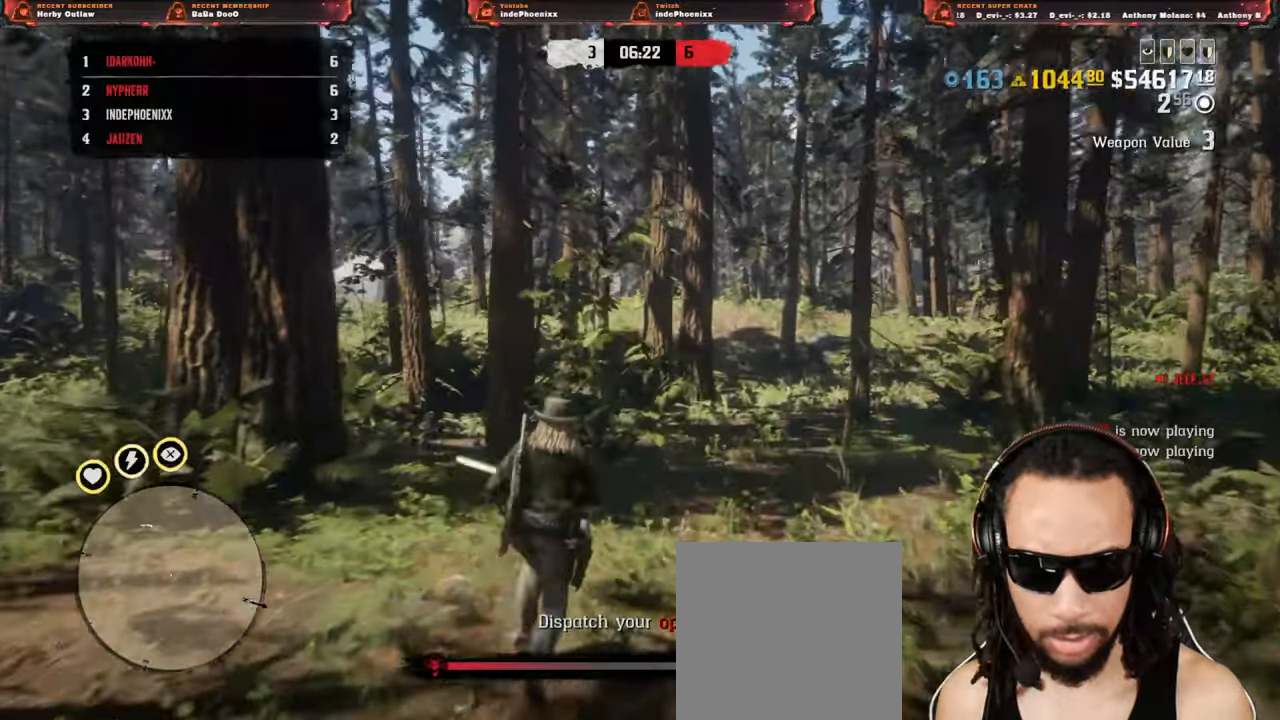
{"buttons": [], "left_stick": "up", "right_stick": "center", "events": []}
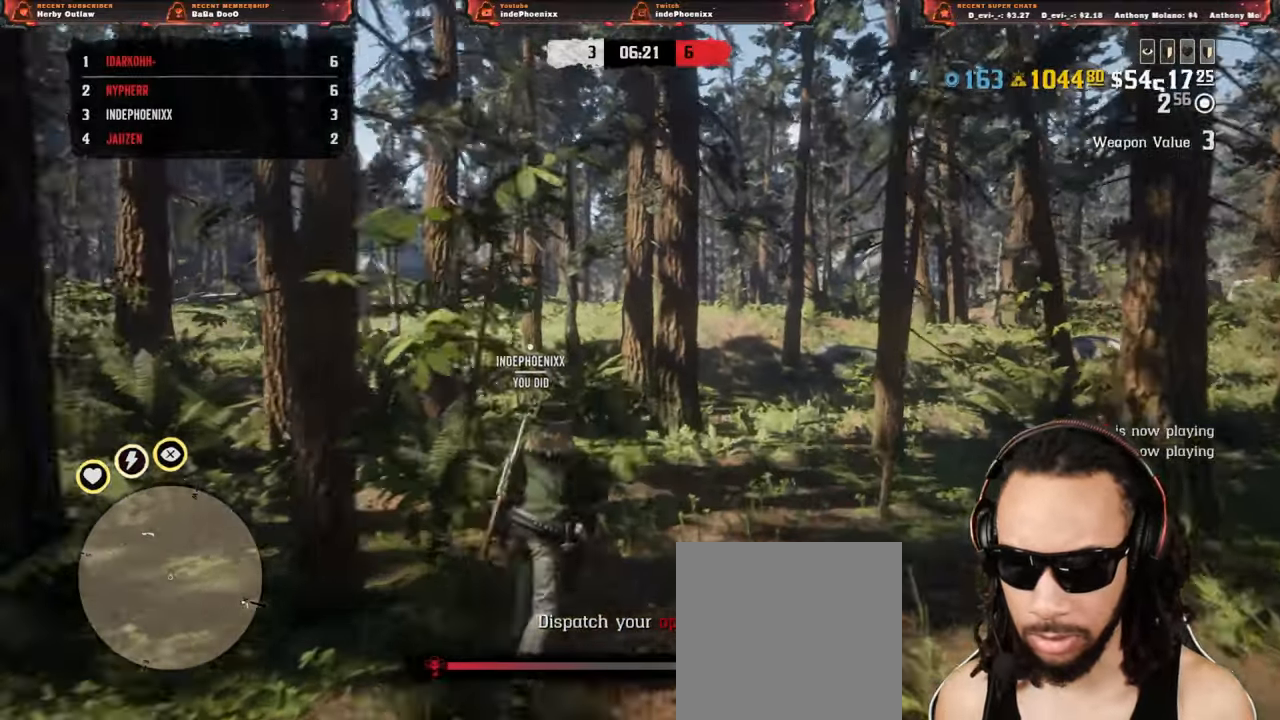
{"buttons": [], "left_stick": "up", "right_stick": "center", "events": [[83, "R3", "down"], [467, "R3", "up"]]}
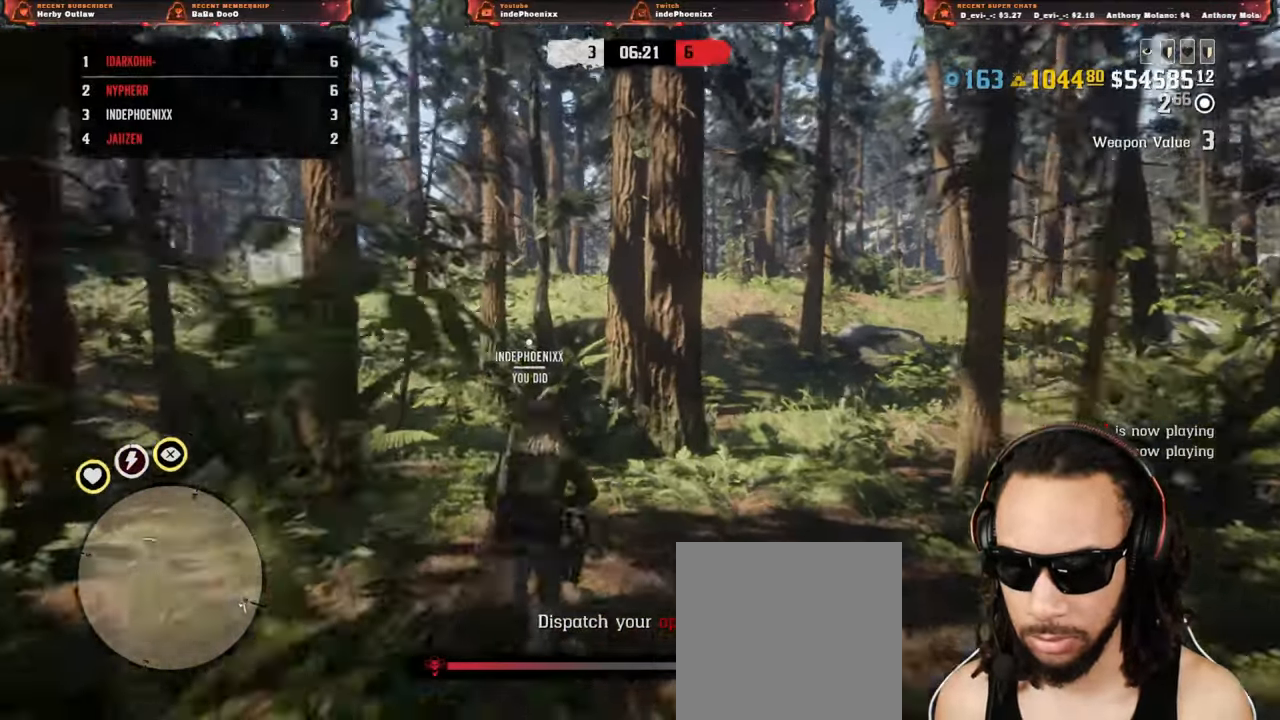
{"buttons": [], "left_stick": "up", "right_stick": "center", "events": []}
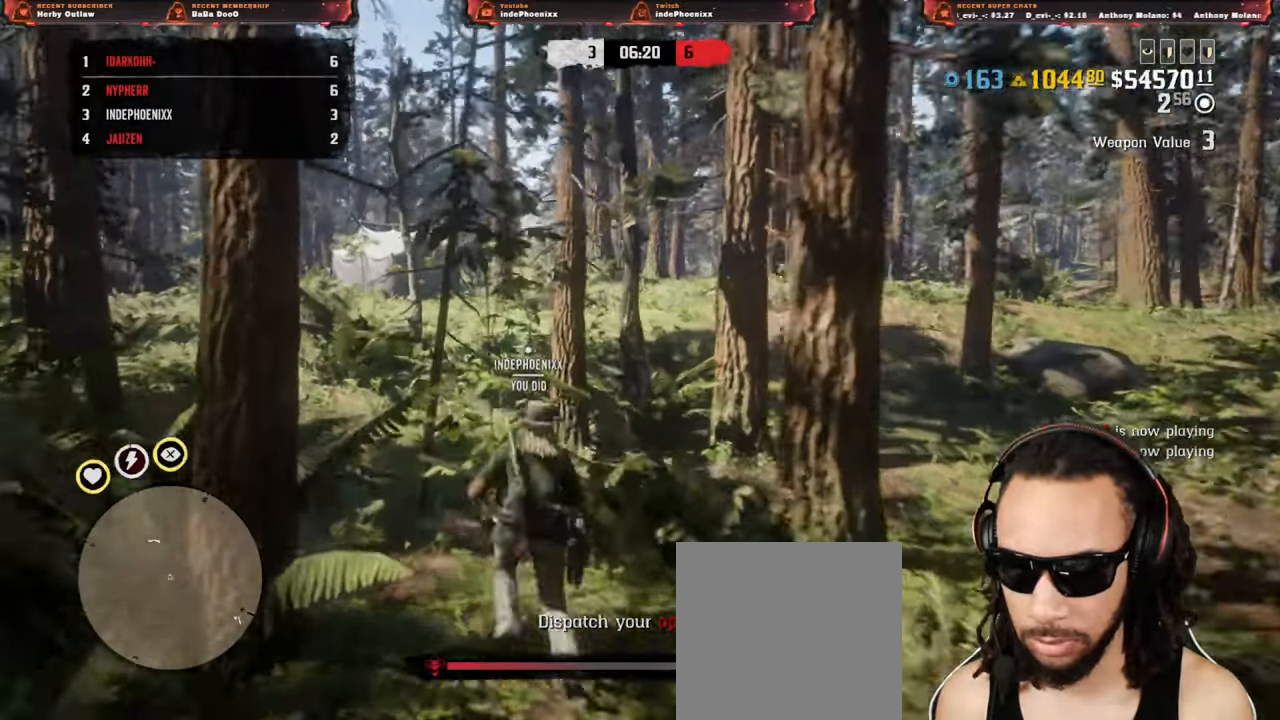
{"buttons": [], "left_stick": "up", "right_stick": "center", "events": []}
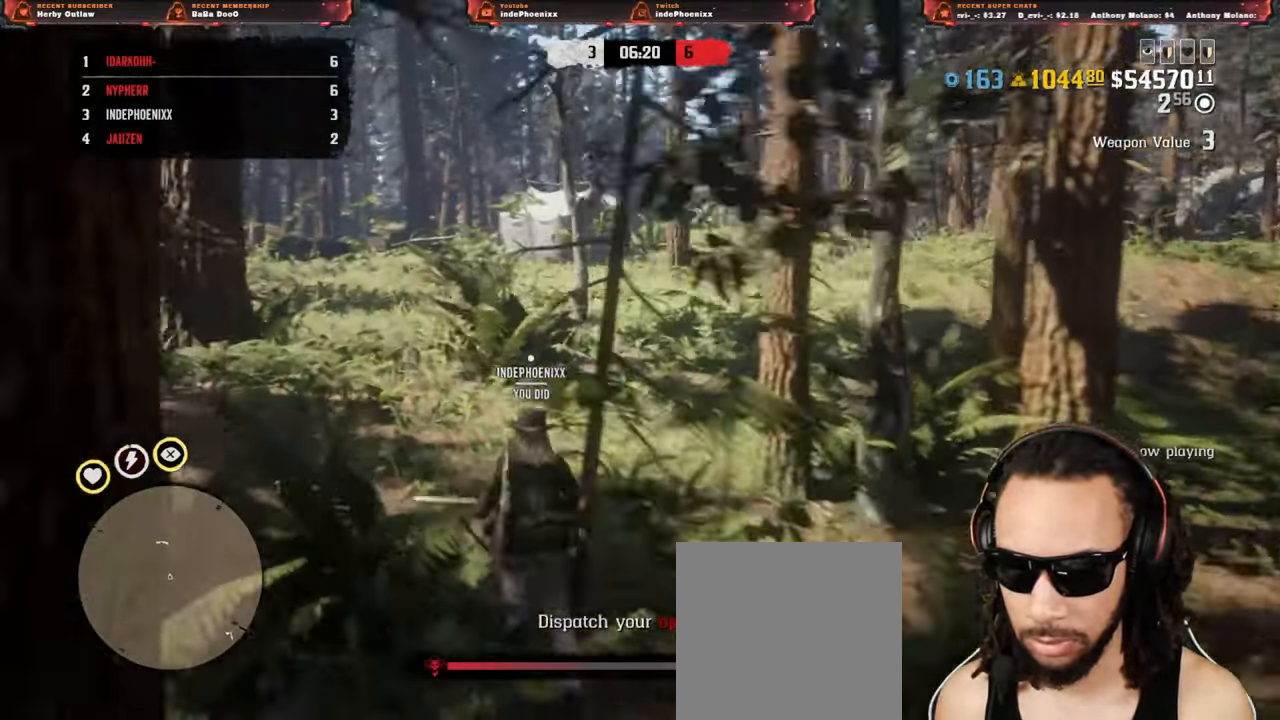
{"buttons": [], "left_stick": "up", "right_stick": "center", "events": []}
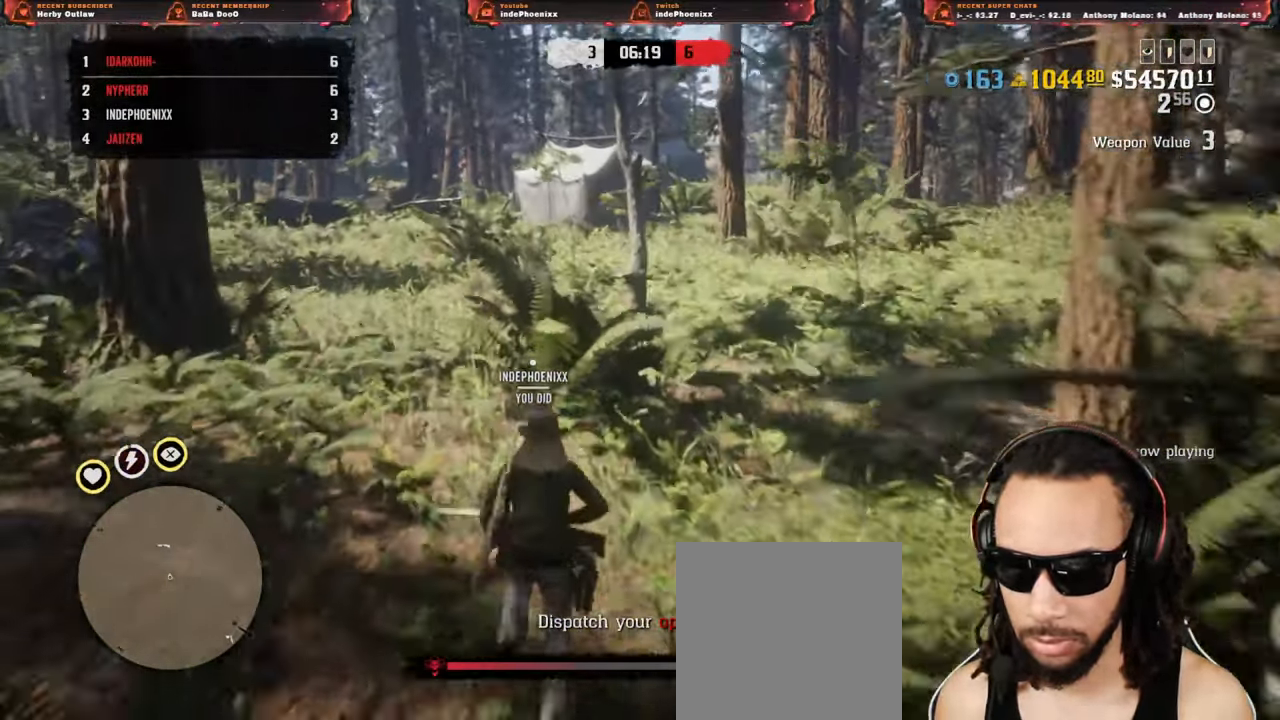
{"buttons": [], "left_stick": "up", "right_stick": "center", "events": []}
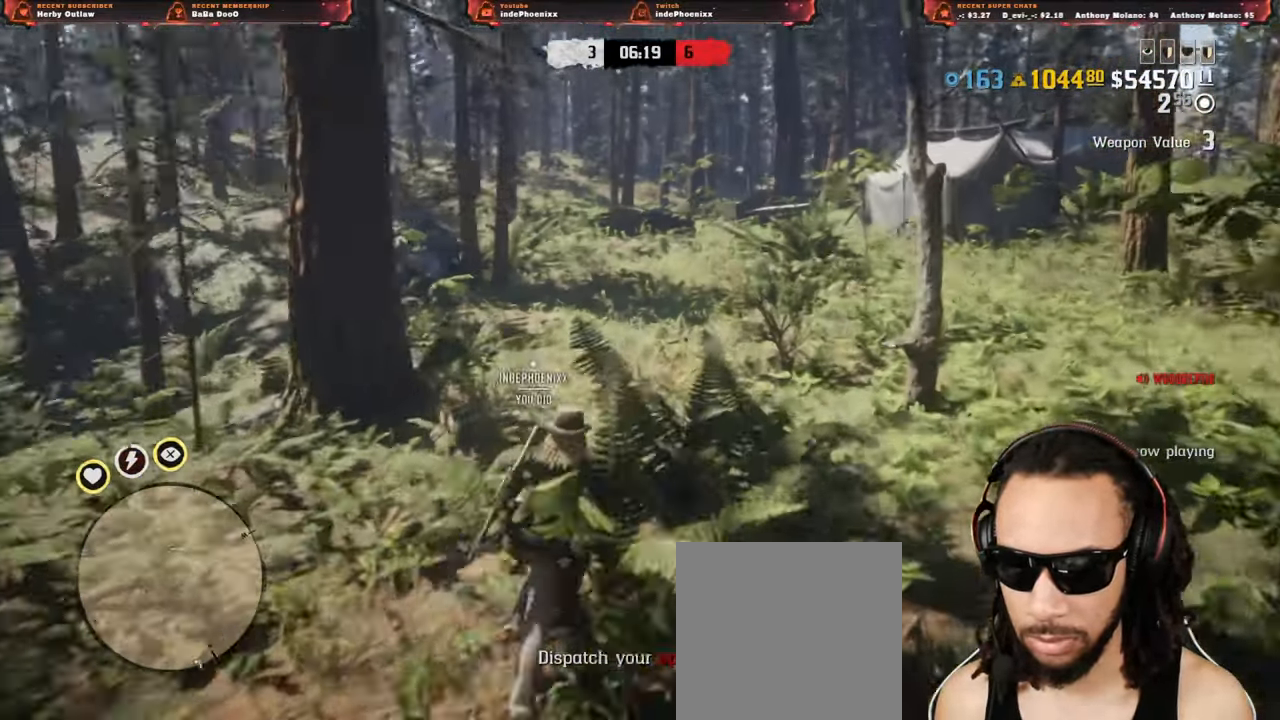
{"buttons": [], "left_stick": "up", "right_stick": "center", "events": []}
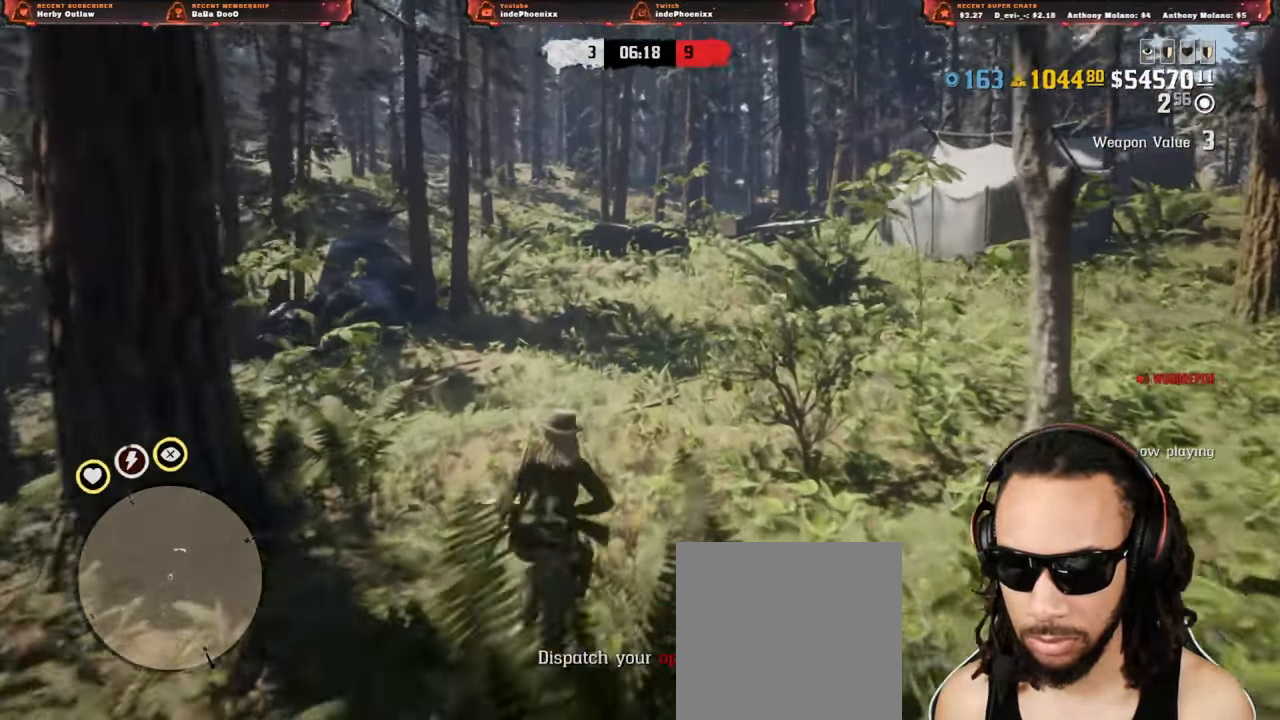
{"buttons": [], "left_stick": "up", "right_stick": "center", "events": []}
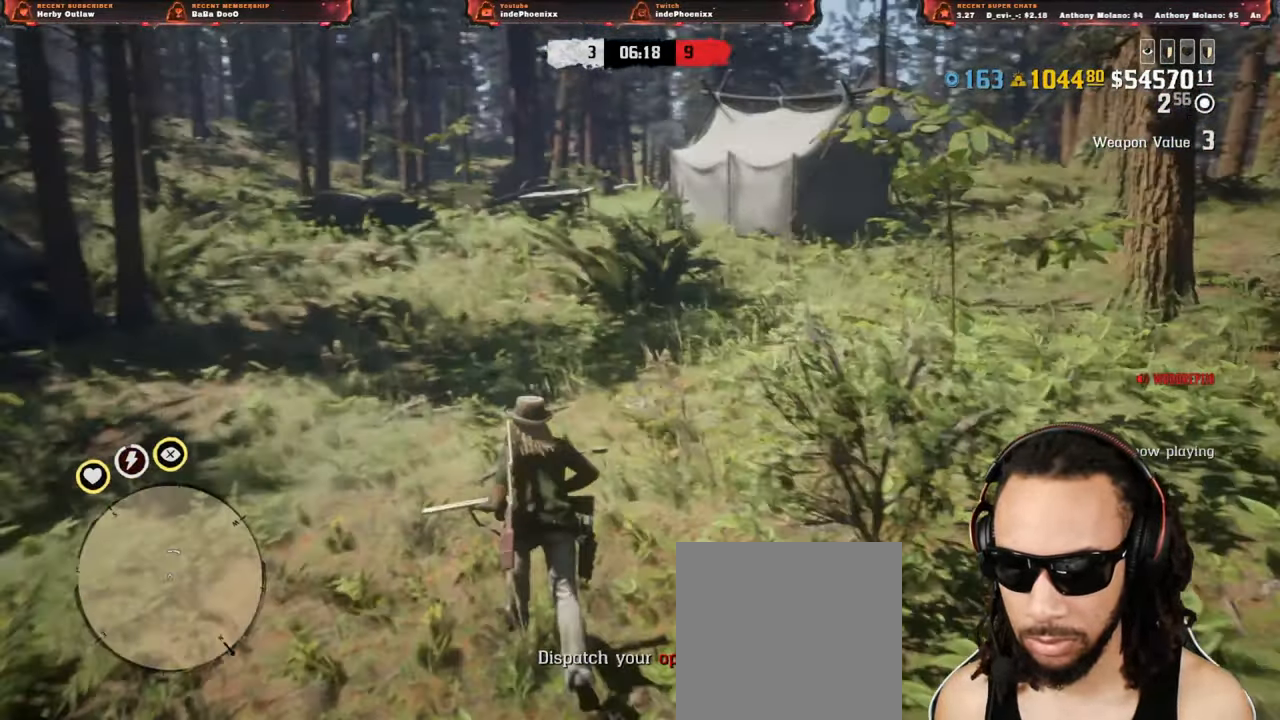
{"buttons": [], "left_stick": "up", "right_stick": "center", "events": []}
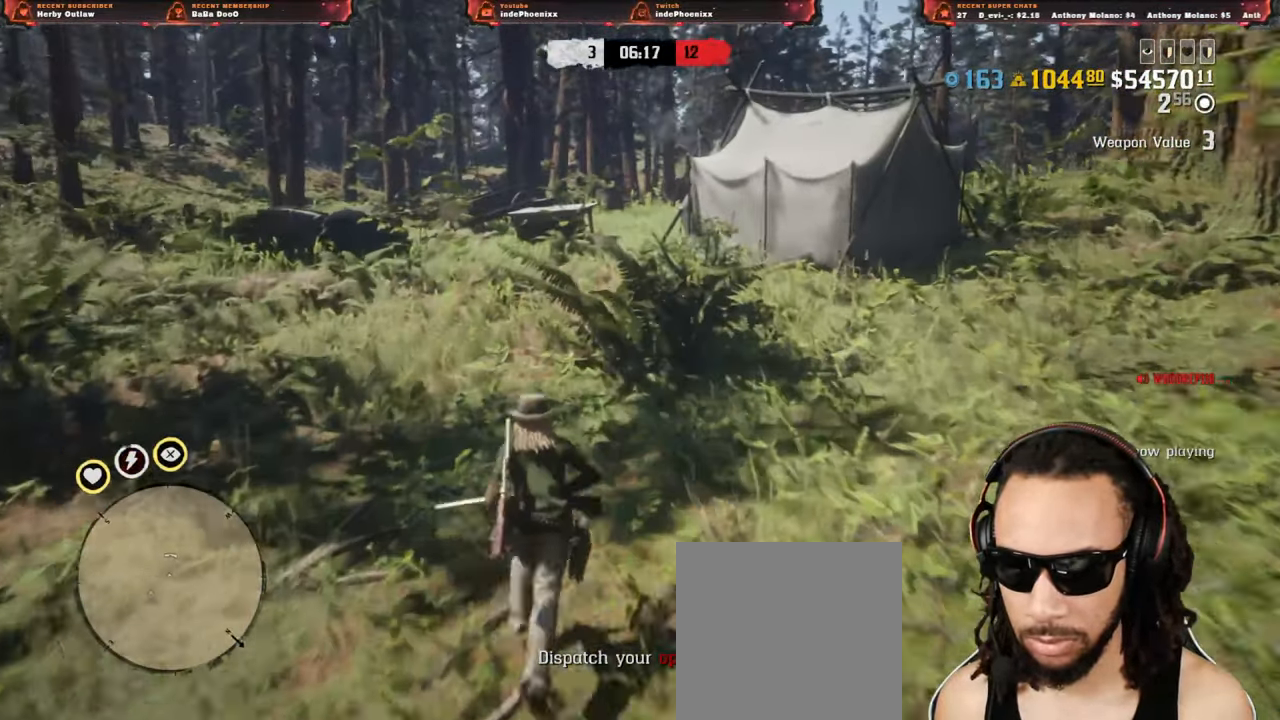
{"buttons": [], "left_stick": "up", "right_stick": "center", "events": []}
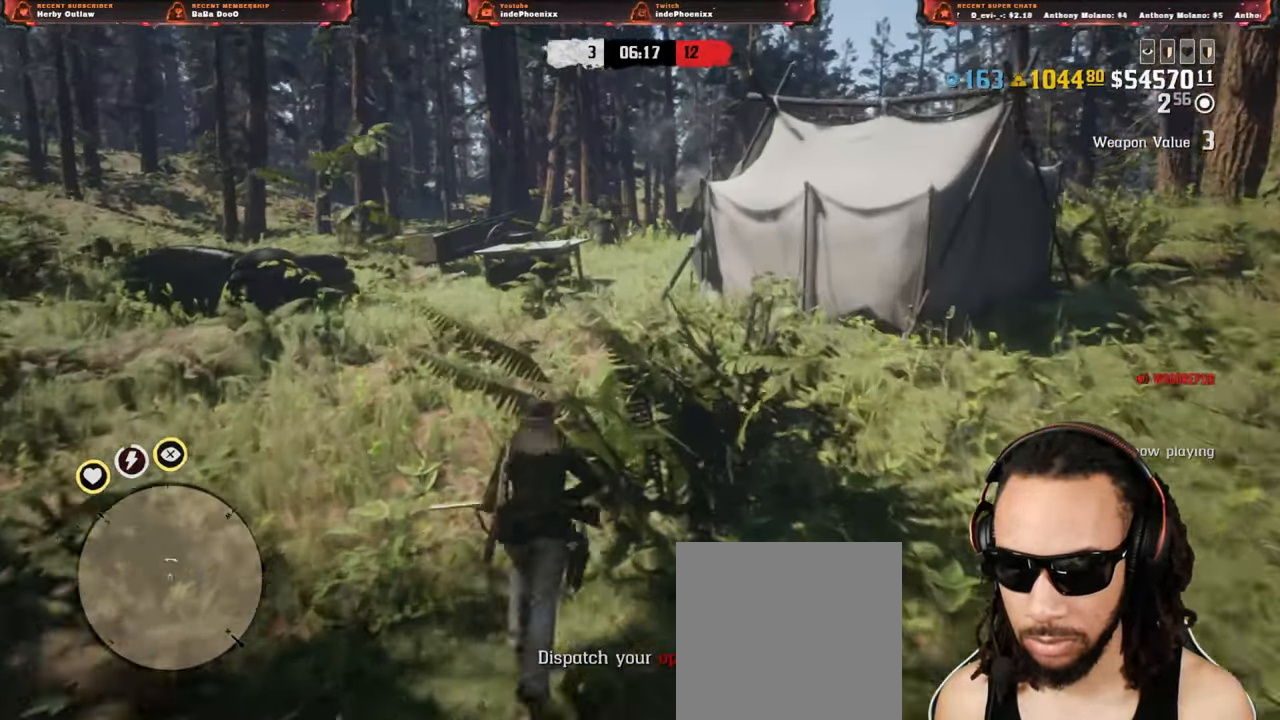
{"buttons": [], "left_stick": "up", "right_stick": "center", "events": []}
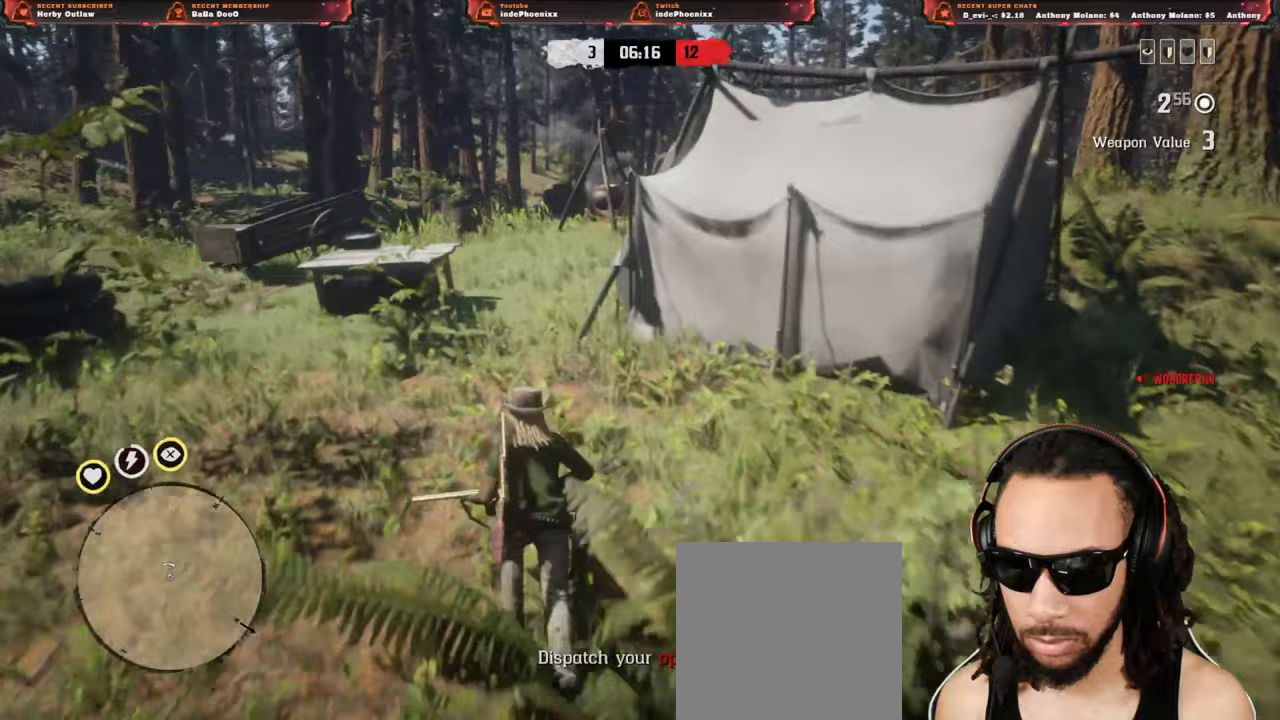
{"buttons": [], "left_stick": "up", "right_stick": "center", "events": []}
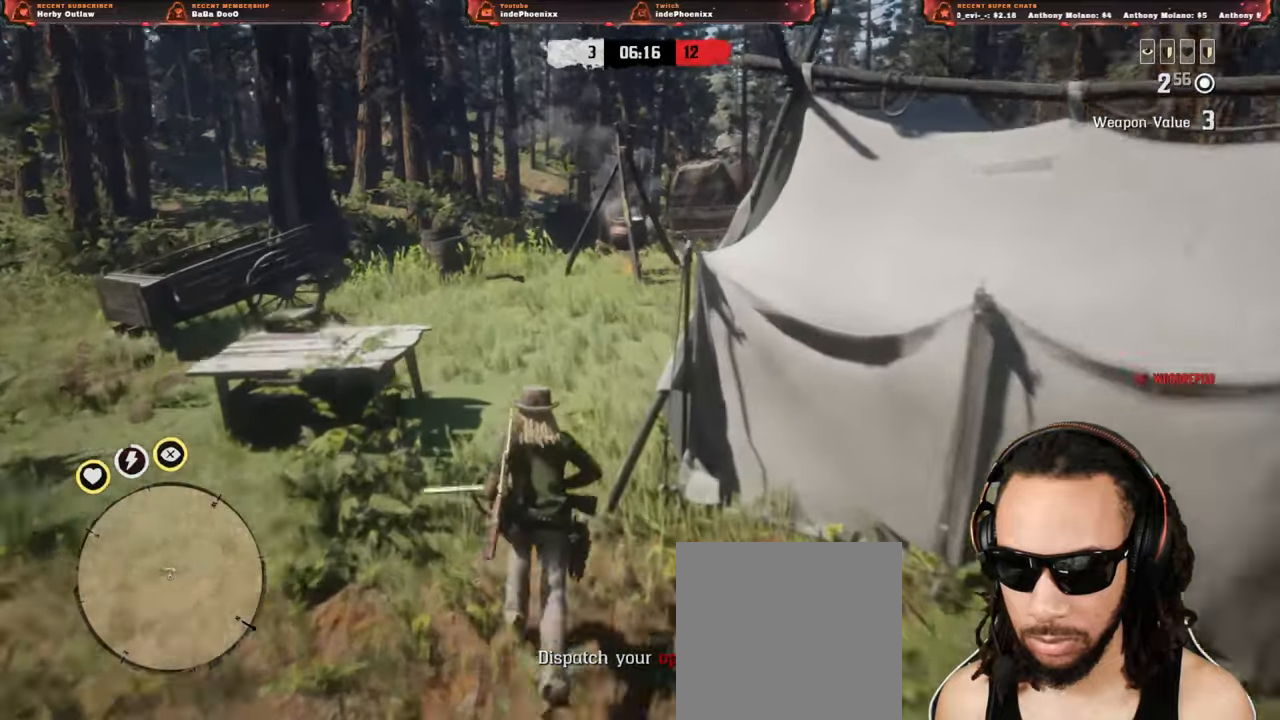
{"buttons": [], "left_stick": "up", "right_stick": "center", "events": []}
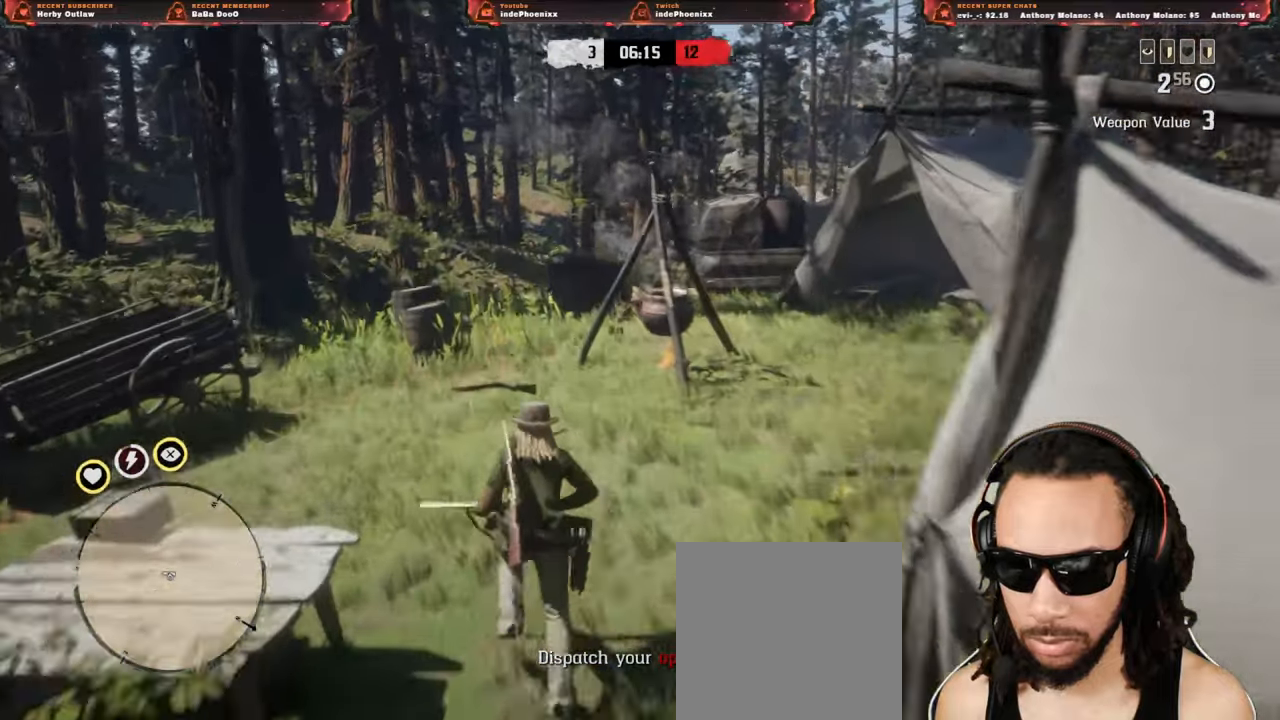
{"buttons": [], "left_stick": "up", "right_stick": "center", "events": [[67, "CROSS", "down"], [167, "CROSS", "up"], [233, "L1", "down"], [300, "L1", "up"]]}
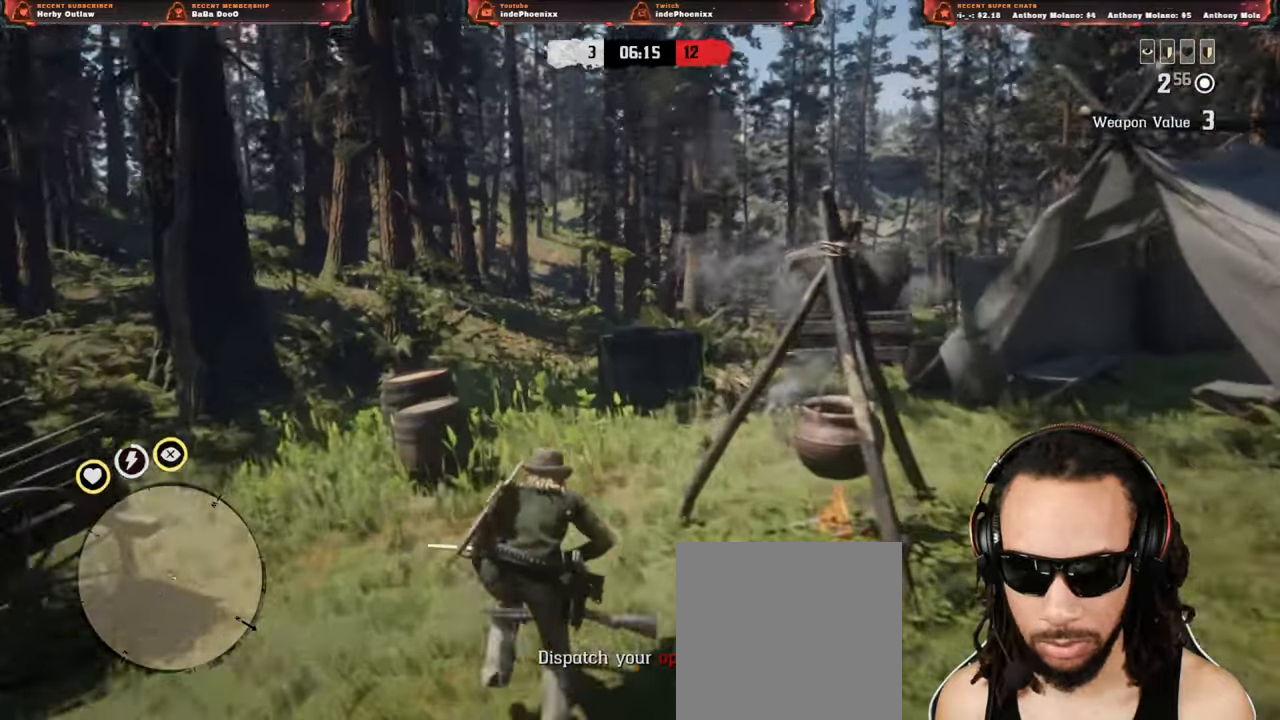
{"buttons": [], "left_stick": "up", "right_stick": "center", "events": [[133, "L3", "down"], [133, "right_stick", "down-right"], [250, "L3", "up"], [267, "right_stick", "center"]]}
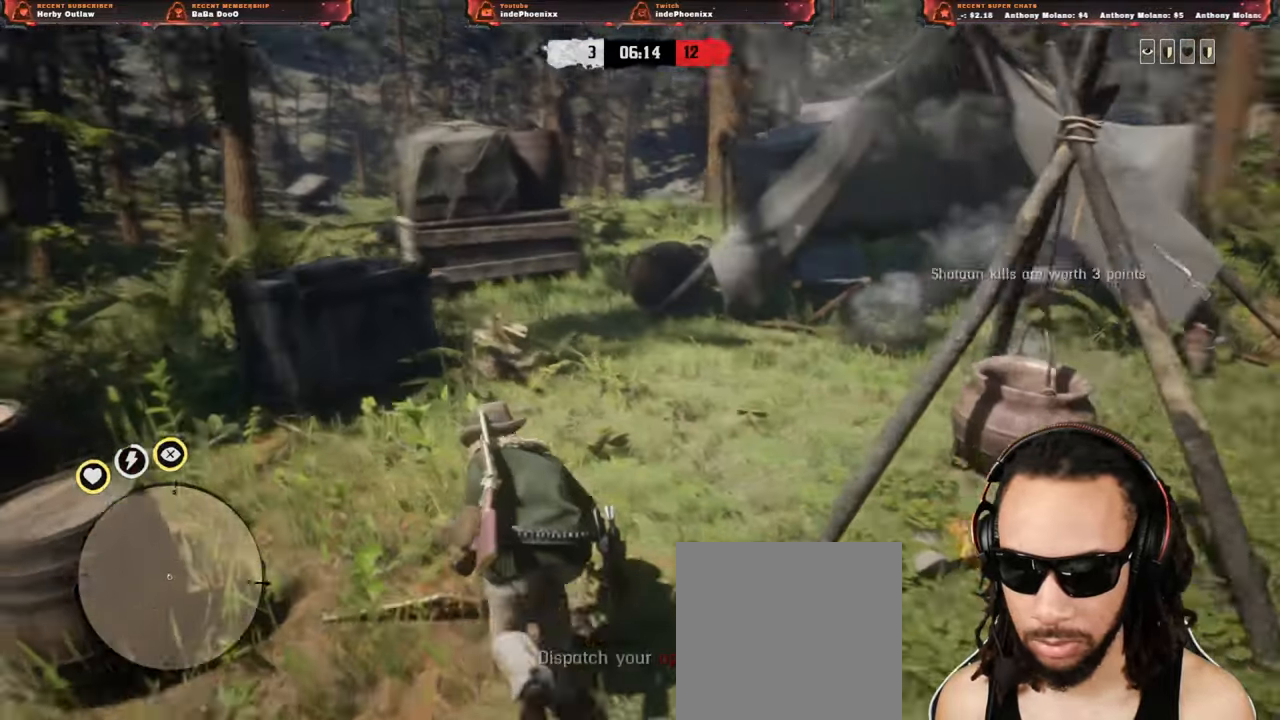
{"buttons": [], "left_stick": "up", "right_stick": "center", "events": [[300, "L2", "down"], [400, "L2", "up"]]}
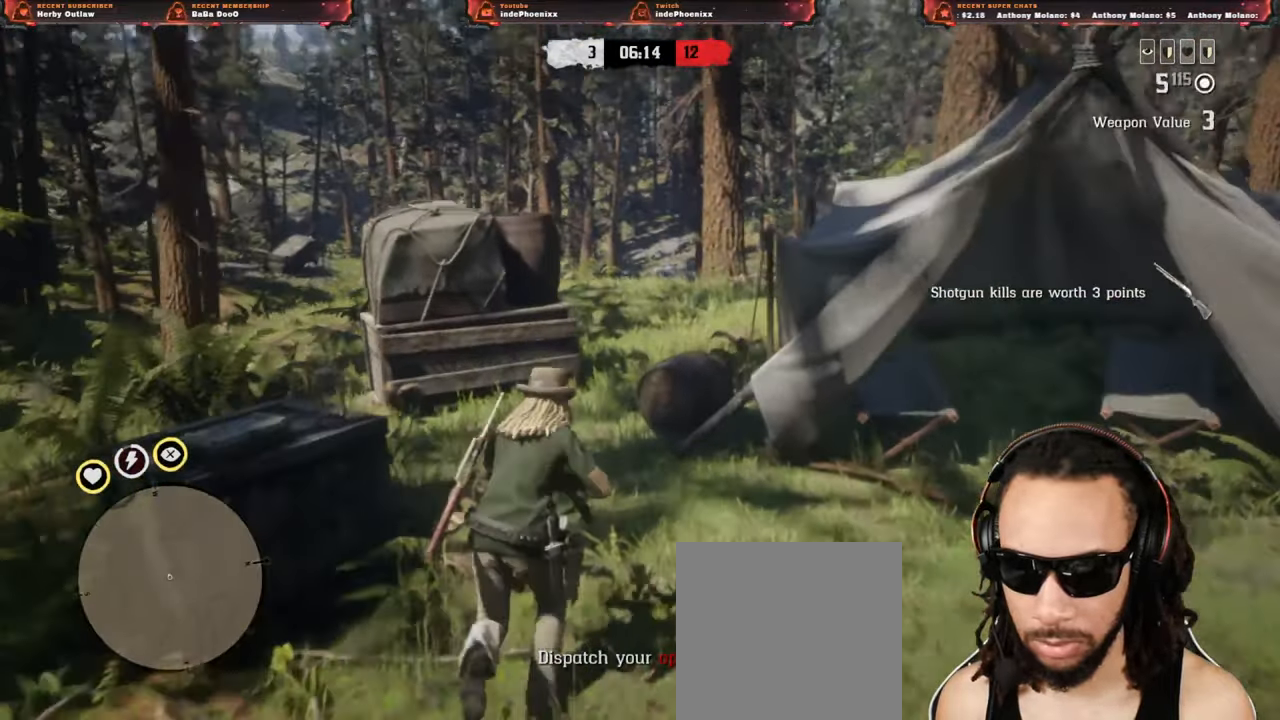
{"buttons": [], "left_stick": "up", "right_stick": "down-right", "events": [[50, "CROSS", "down"], [117, "CROSS", "up"], [400, "L3", "down"], [400, "right_stick", "down-right"], [483, "L3", "up"]]}
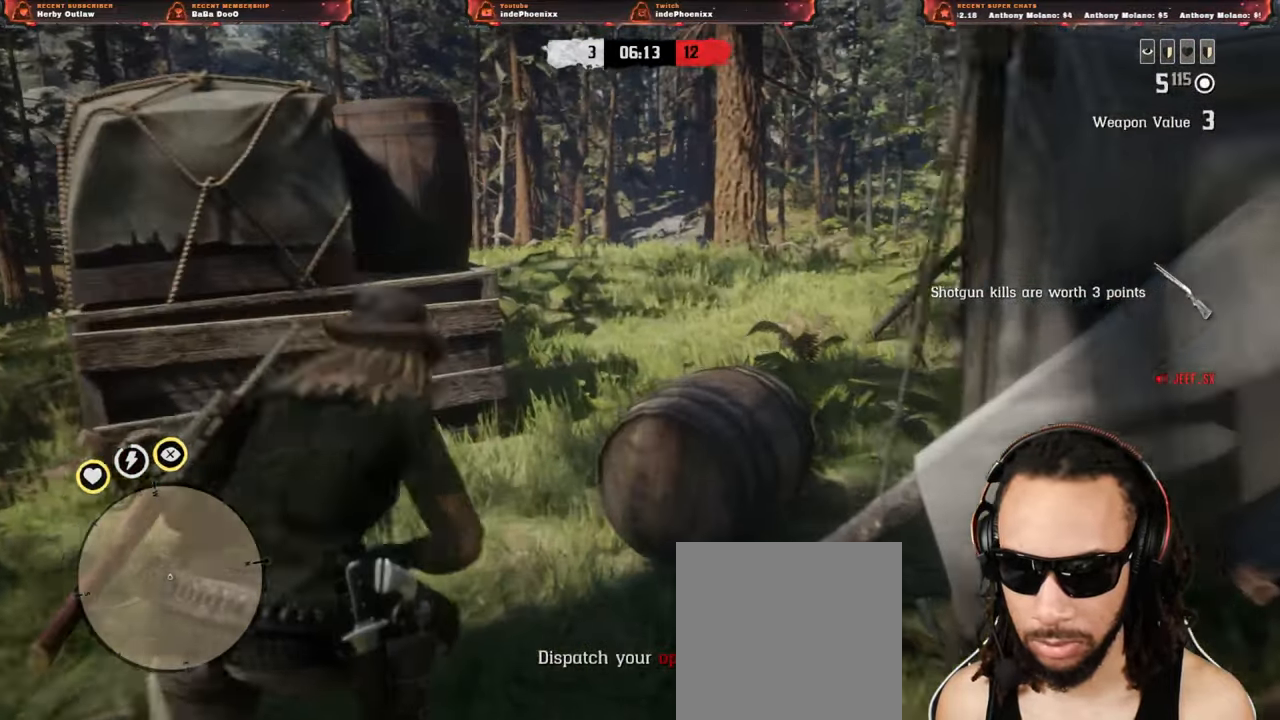
{"buttons": [], "left_stick": "up", "right_stick": "center", "events": [[200, "right_stick", "center"]]}
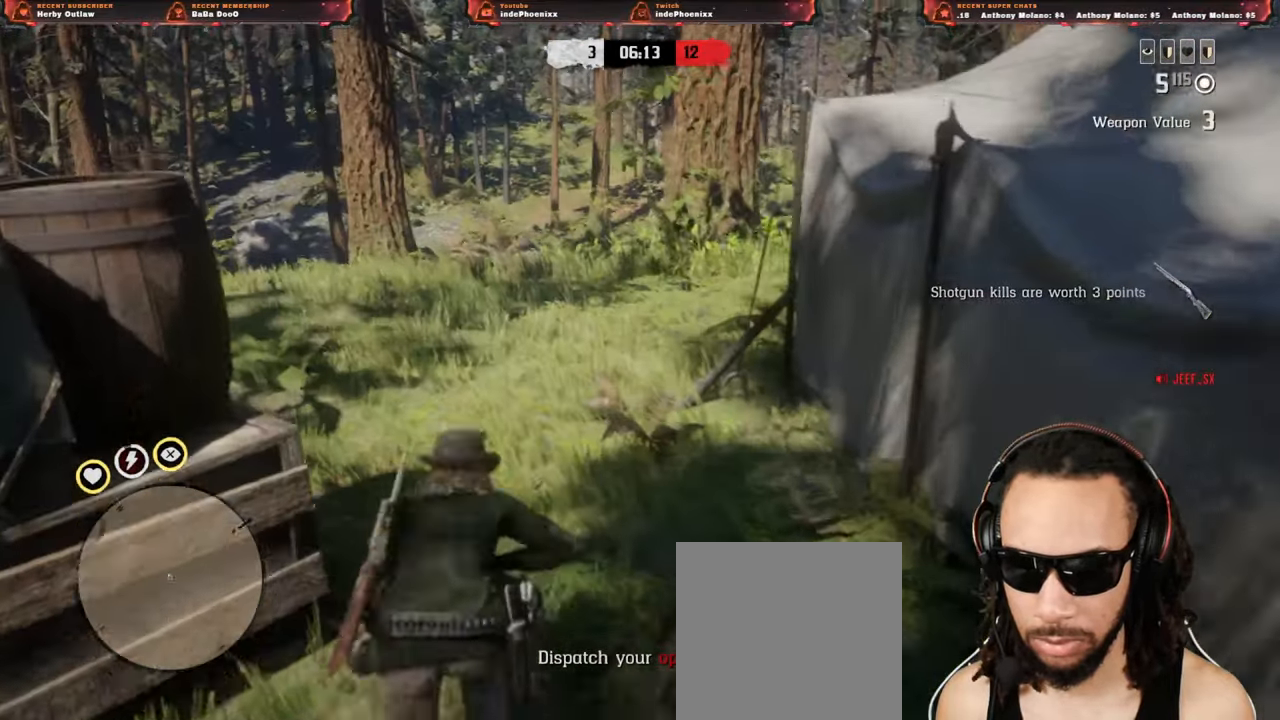
{"buttons": [], "left_stick": "up", "right_stick": "center", "events": []}
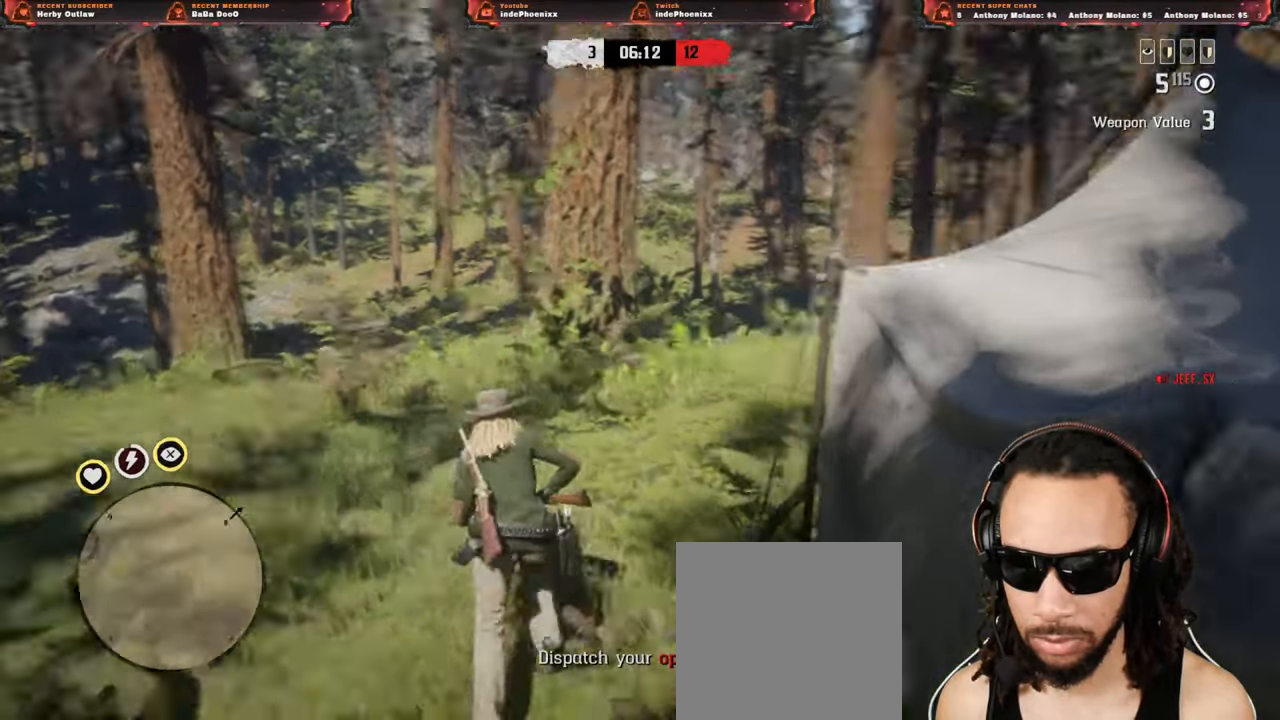
{"buttons": [], "left_stick": "up", "right_stick": "down-right", "events": [[467, "right_stick", "down-right"]]}
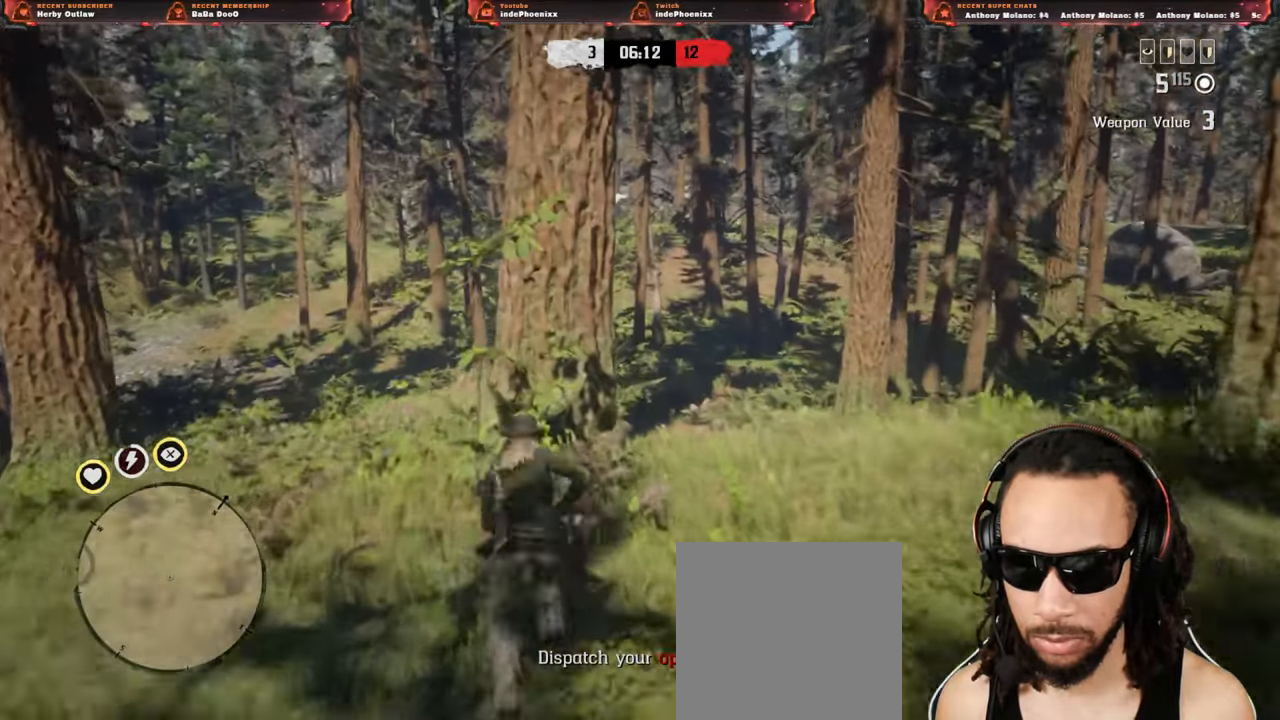
{"buttons": [], "left_stick": "up", "right_stick": "center"}
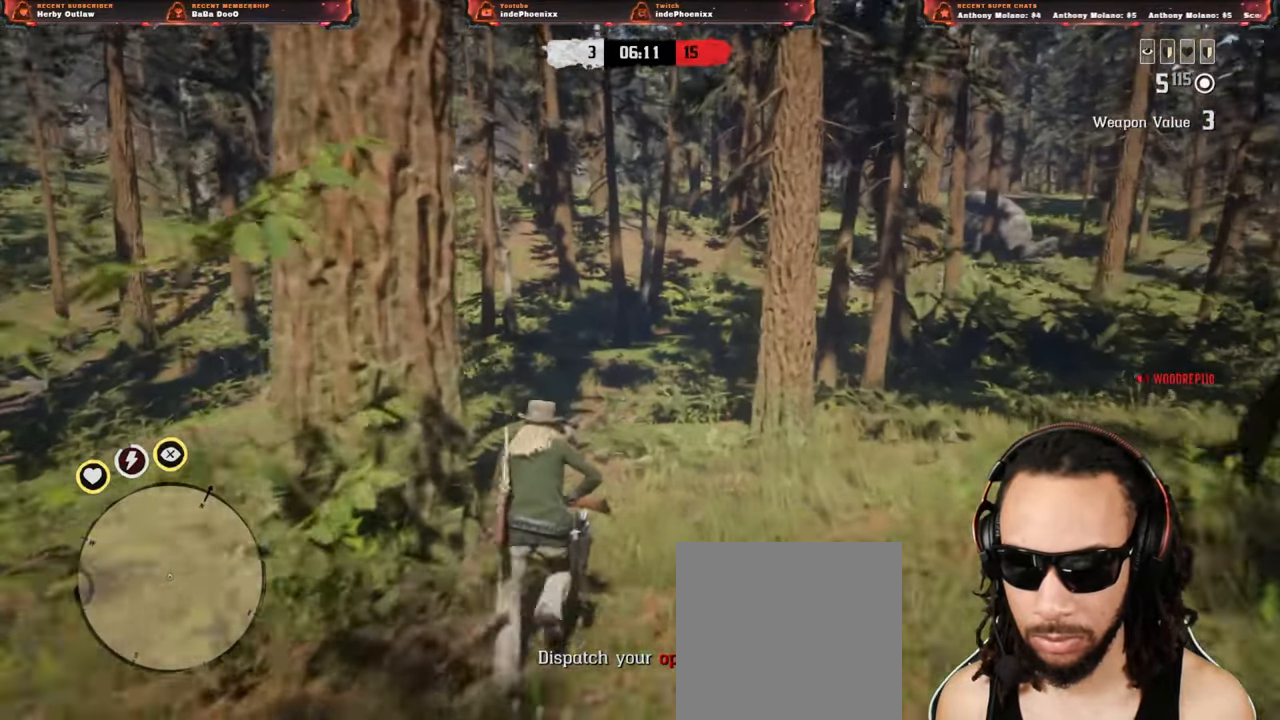
{"buttons": ["R3"], "left_stick": "up", "right_stick": "center", "events": [[317, "R3", "down"]]}
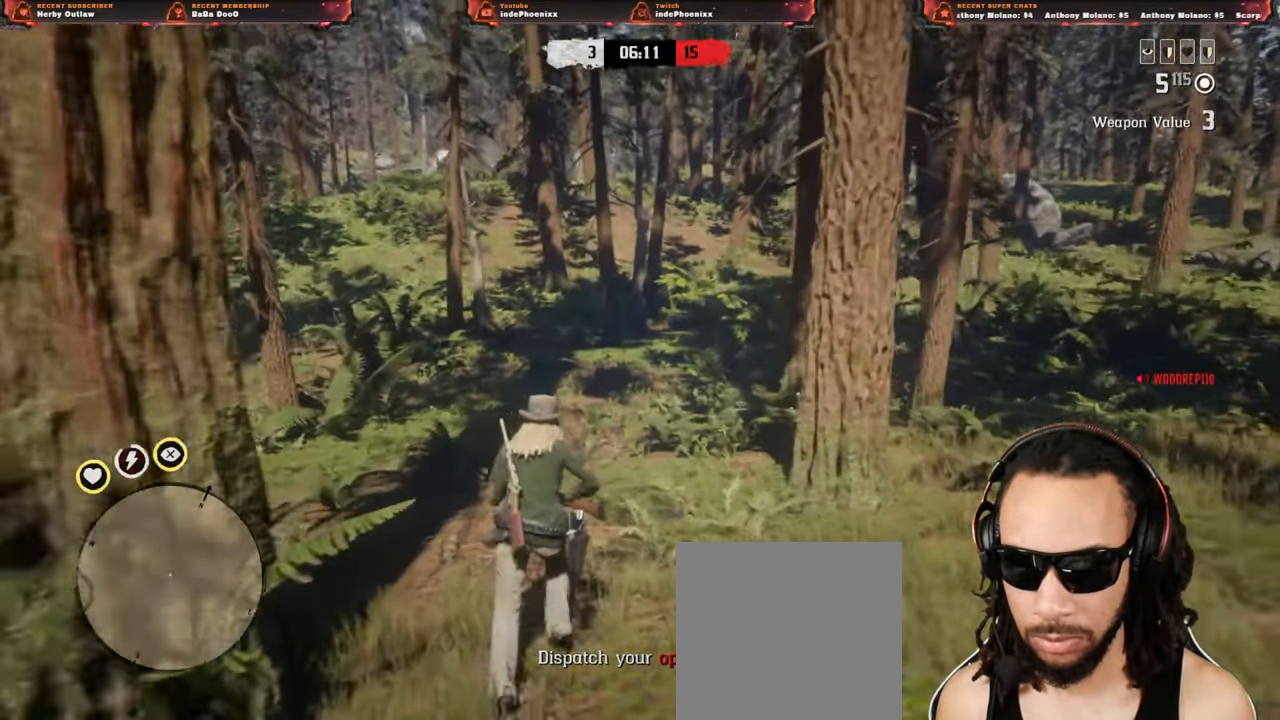
{"buttons": [], "left_stick": "up", "right_stick": "center", "events": [[217, "R3", "up"]]}
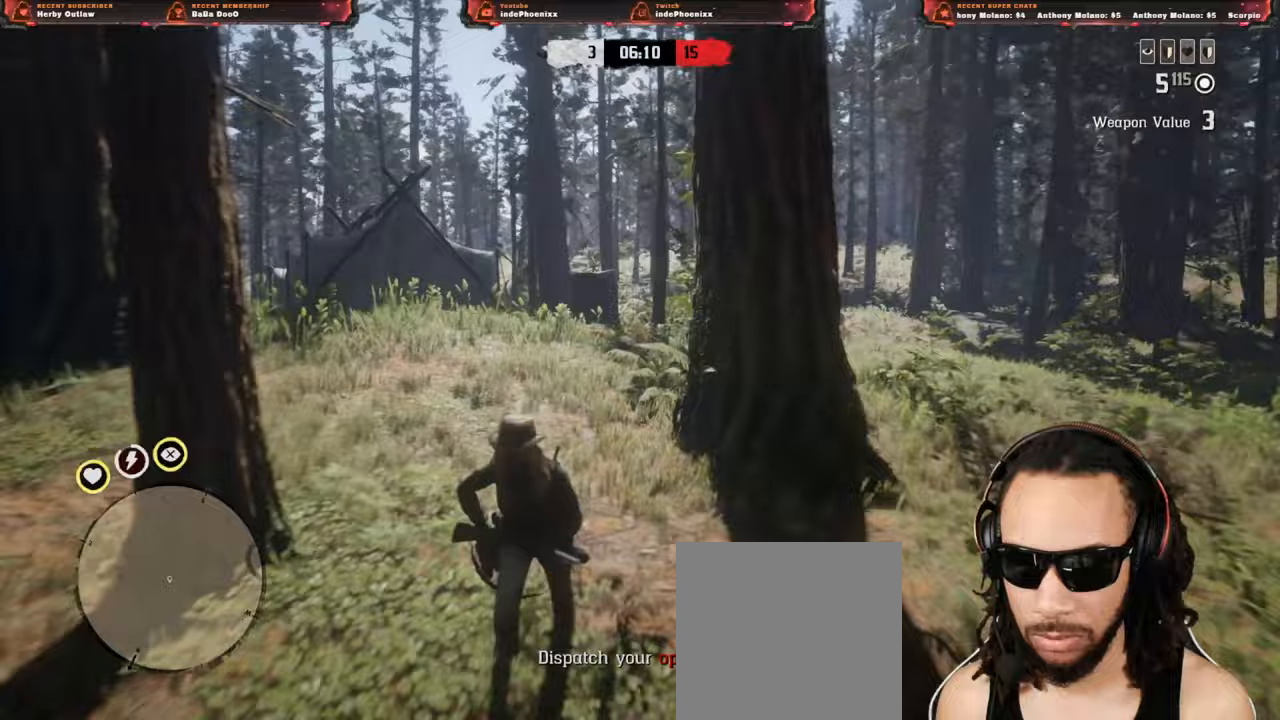
{"buttons": [], "left_stick": "up", "right_stick": "center", "events": [[67, "DPAD_DOWN", "down"], [117, "DPAD_DOWN", "up"]]}
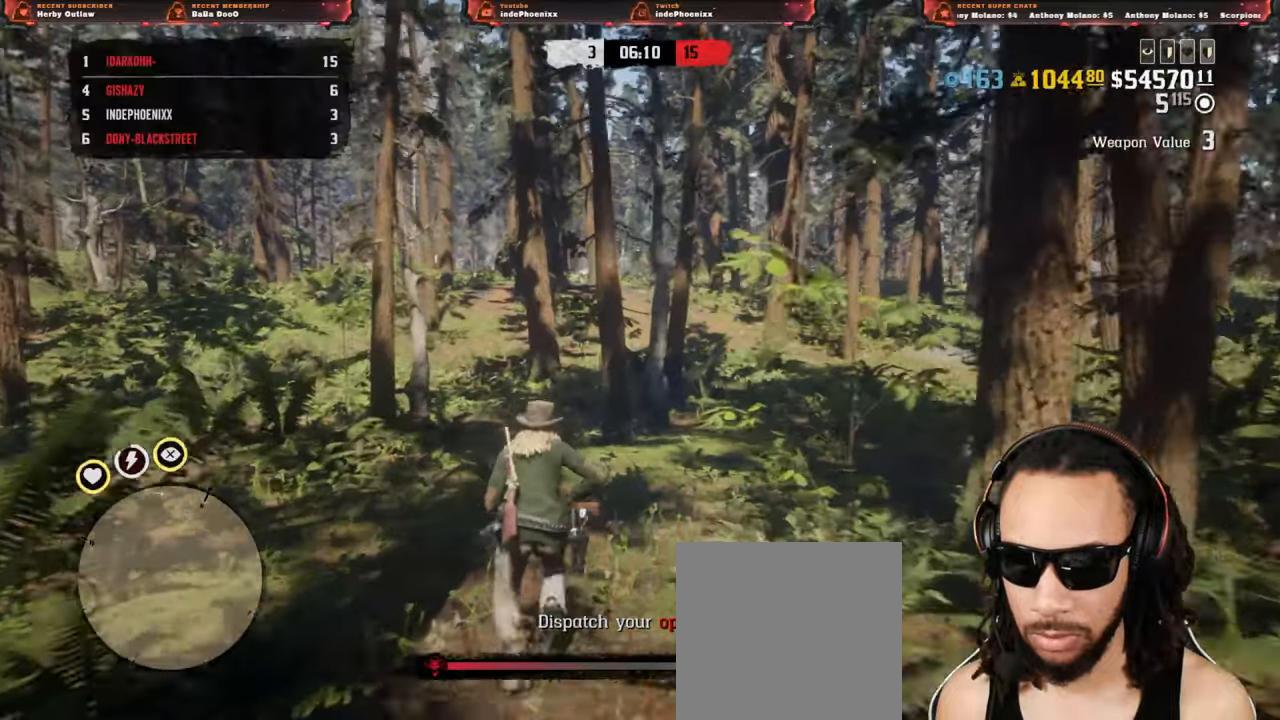
{"buttons": ["R3"], "left_stick": "up", "right_stick": "center", "events": [[400, "R3", "down"]]}